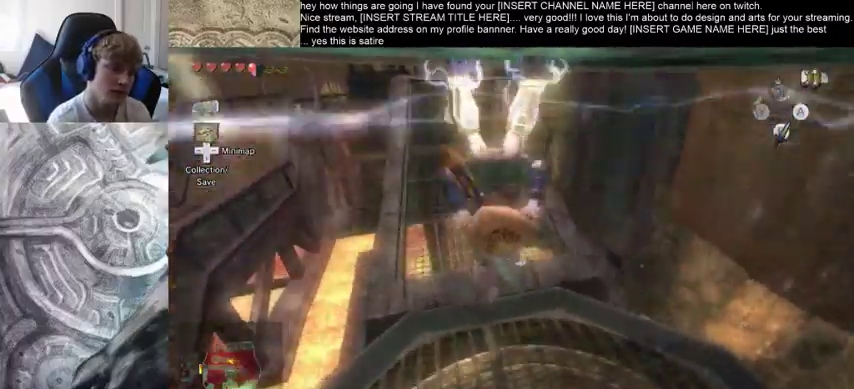
Gameplay with a controller (Xbox layout); each line is a JSON object with the inputs held at the frame after it. "events" lists button and stick changes between this image and that frame as [ms after this image, input, new state], when the widget could be followed in between. Not read: L3 R3.
{"buttons": [], "left_stick": "up", "right_stick": "center", "events": []}
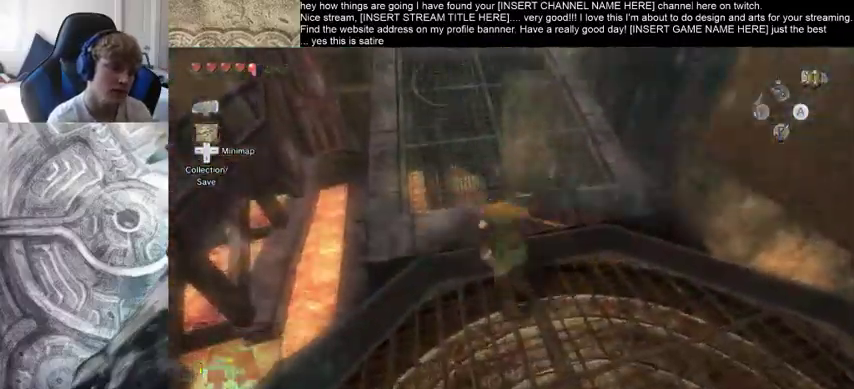
{"buttons": [], "left_stick": "up", "right_stick": "center", "events": []}
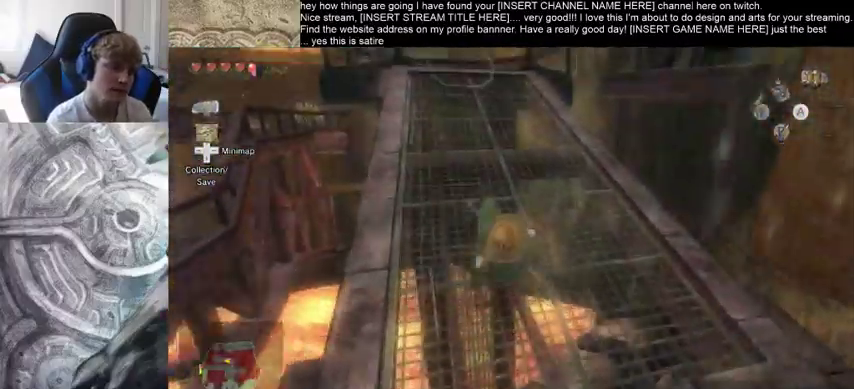
{"buttons": [], "left_stick": "up", "right_stick": "center", "events": []}
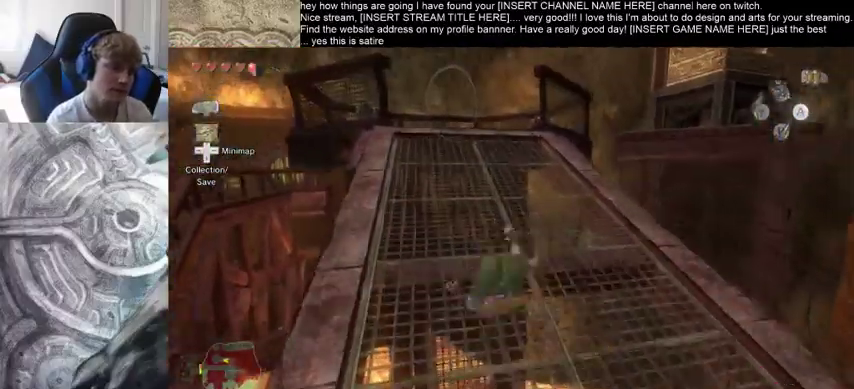
{"buttons": [], "left_stick": "up", "right_stick": "center", "events": []}
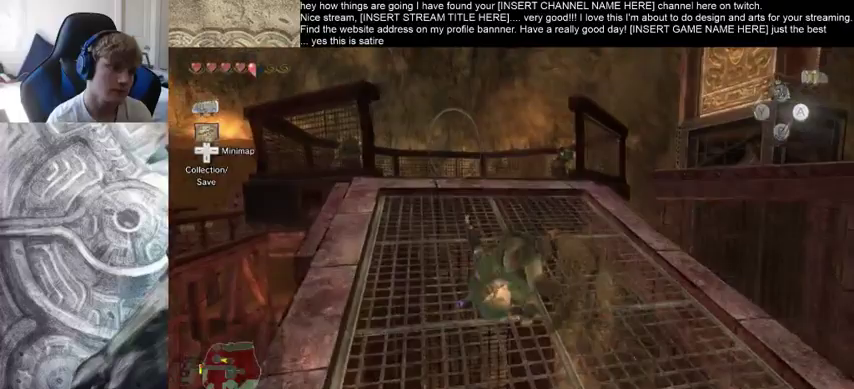
{"buttons": [], "left_stick": "up", "right_stick": "center", "events": []}
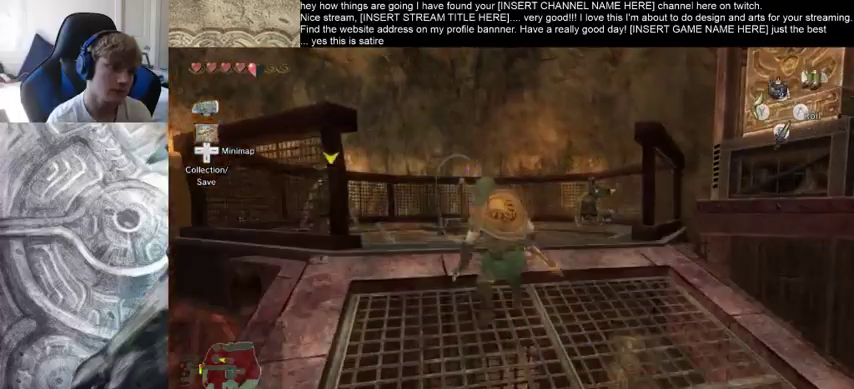
{"buttons": [], "left_stick": "up", "right_stick": "center", "events": []}
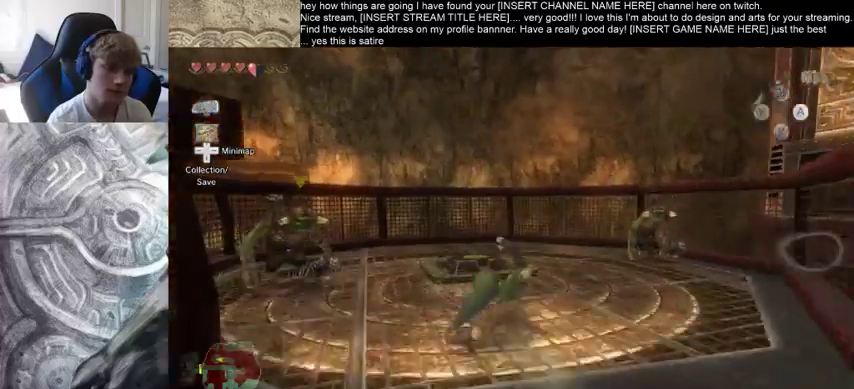
{"buttons": [], "left_stick": "up", "right_stick": "center", "events": []}
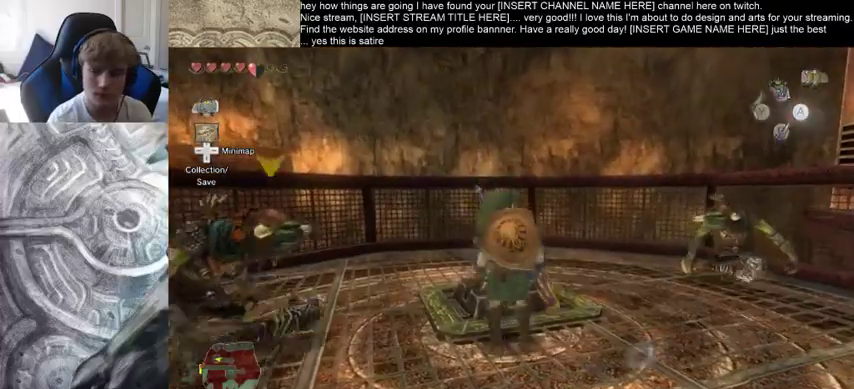
{"buttons": [], "left_stick": "up", "right_stick": "center", "events": []}
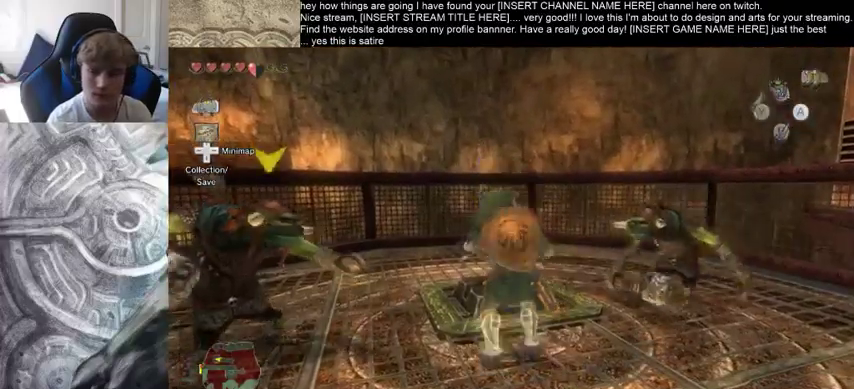
{"buttons": [], "left_stick": "up", "right_stick": "center", "events": []}
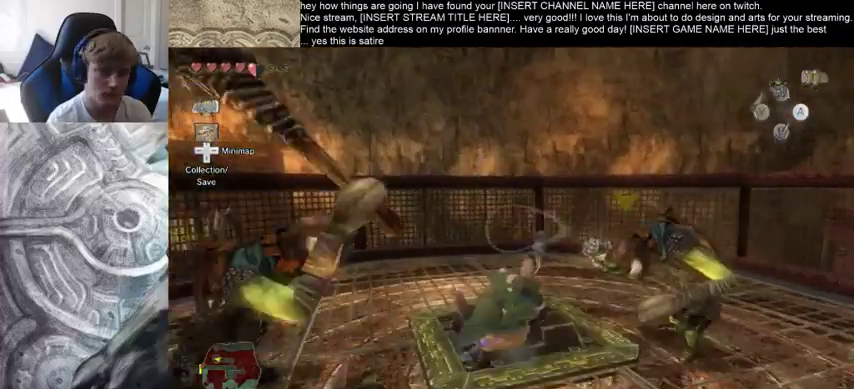
{"buttons": [], "left_stick": "center", "right_stick": "center", "events": [[267, "left_stick", "center"]]}
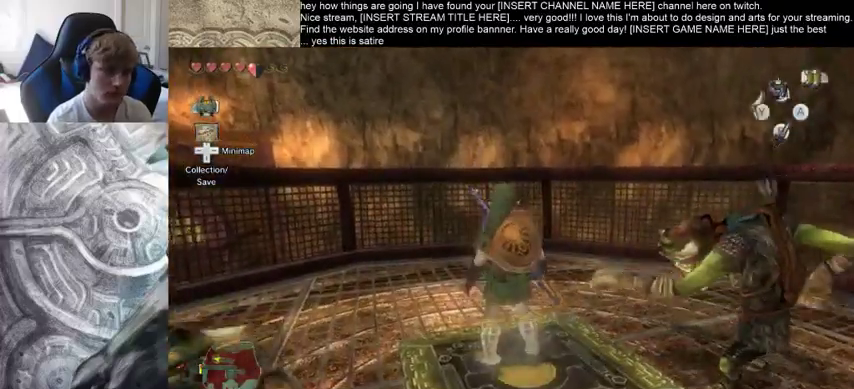
{"buttons": [], "left_stick": "center", "right_stick": "center", "events": []}
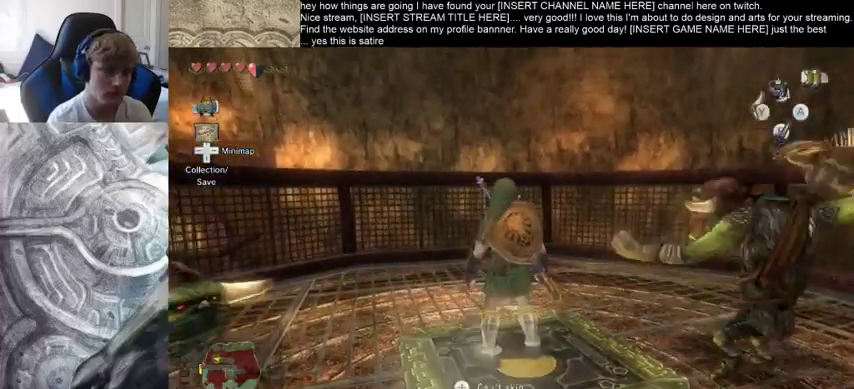
{"buttons": [], "left_stick": "center", "right_stick": "center", "events": []}
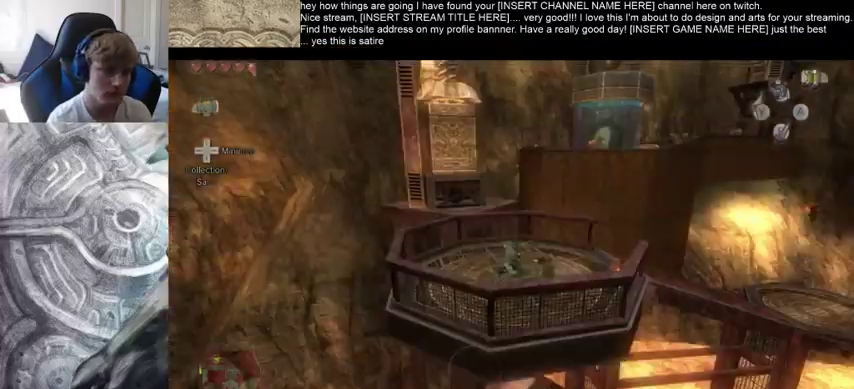
{"buttons": [], "left_stick": "center", "right_stick": "center", "events": []}
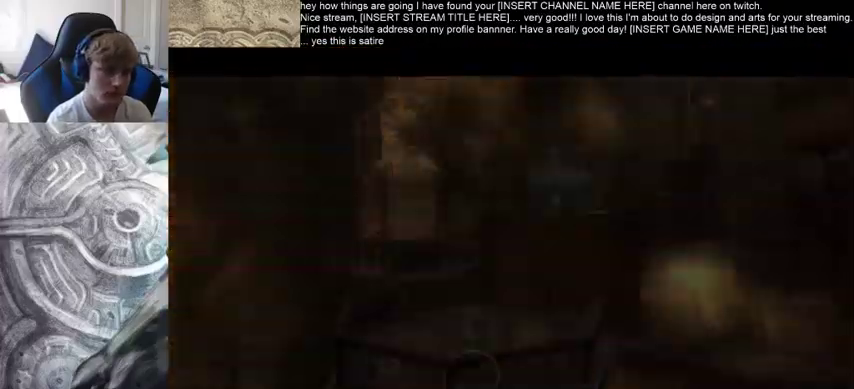
{"buttons": [], "left_stick": "center", "right_stick": "center", "events": []}
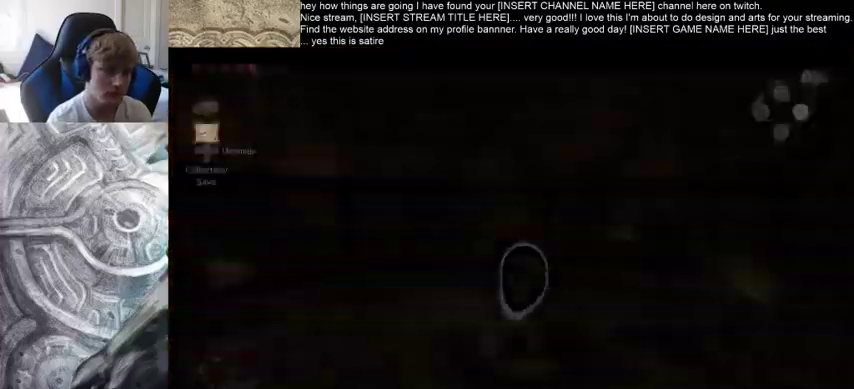
{"buttons": [], "left_stick": "left", "right_stick": "center", "events": [[167, "left_stick", "down"], [367, "left_stick", "right"], [467, "left_stick", "left"]]}
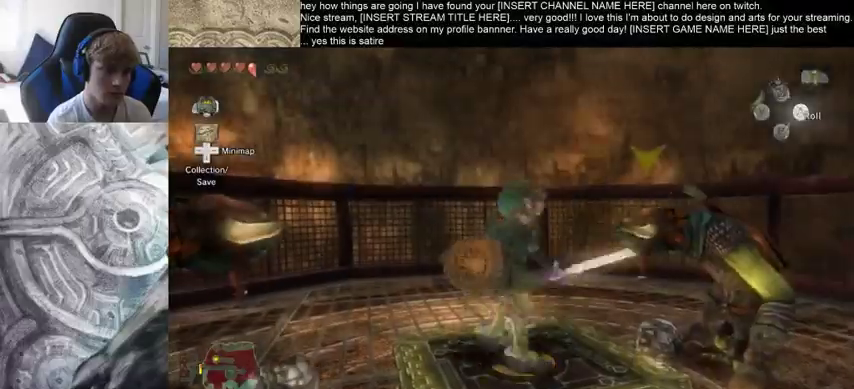
{"buttons": [], "left_stick": "center", "right_stick": "down-right", "events": [[67, "left_stick", "down"], [133, "left_stick", "up-right"], [233, "left_stick", "left"], [300, "left_stick", "down"], [367, "left_stick", "center"], [400, "right_stick", "down-right"]]}
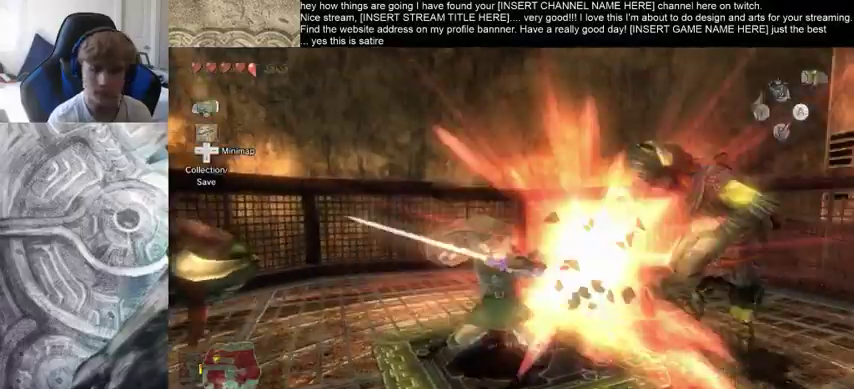
{"buttons": [], "left_stick": "center", "right_stick": "down-right", "events": []}
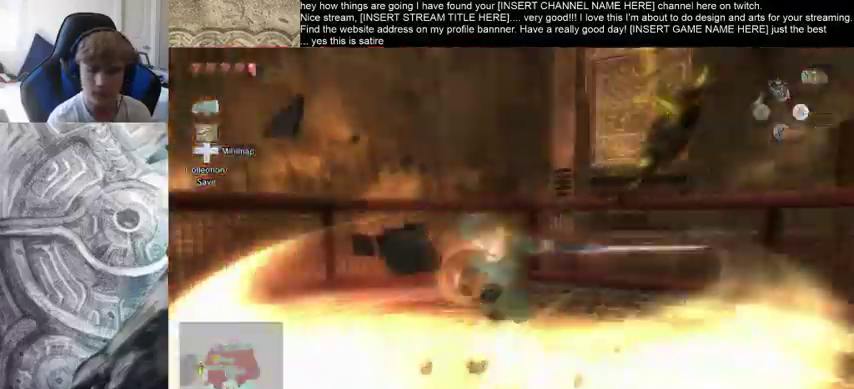
{"buttons": [], "left_stick": "center", "right_stick": "down-right", "events": []}
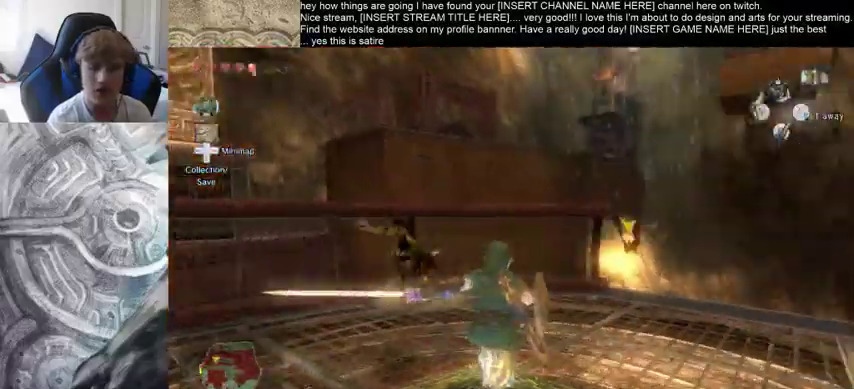
{"buttons": [], "left_stick": "center", "right_stick": "down-right", "events": [[67, "right_stick", "center"], [400, "right_stick", "down-right"]]}
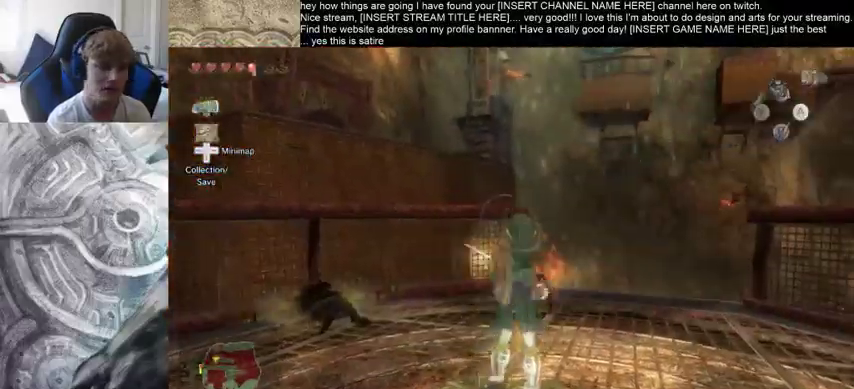
{"buttons": [], "left_stick": "center", "right_stick": "center", "events": [[233, "right_stick", "center"]]}
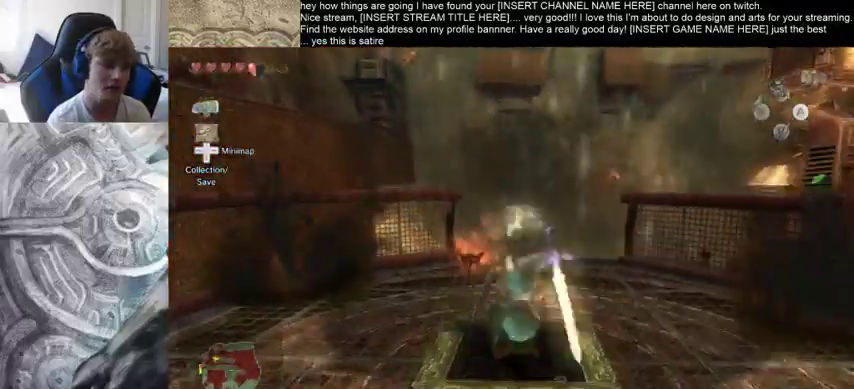
{"buttons": [], "left_stick": "center", "right_stick": "center", "events": []}
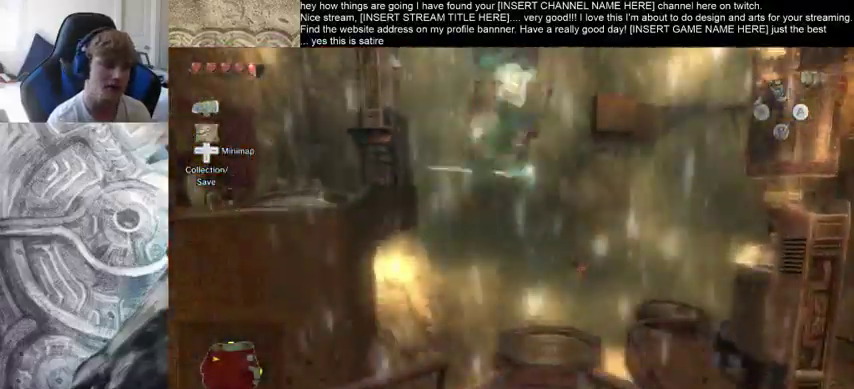
{"buttons": [], "left_stick": "center", "right_stick": "center", "events": []}
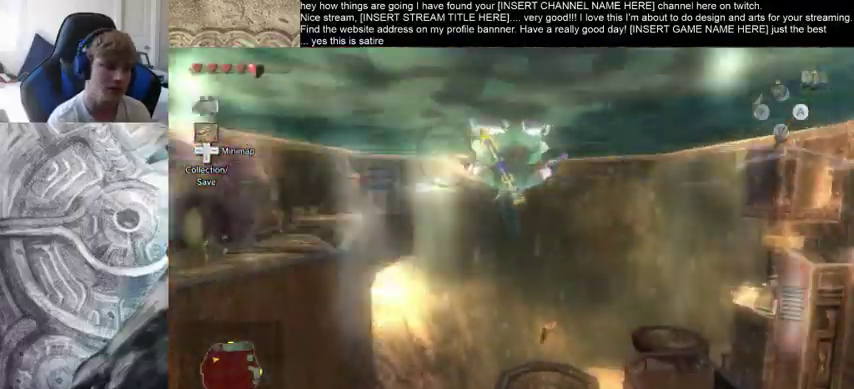
{"buttons": [], "left_stick": "center", "right_stick": "center", "events": []}
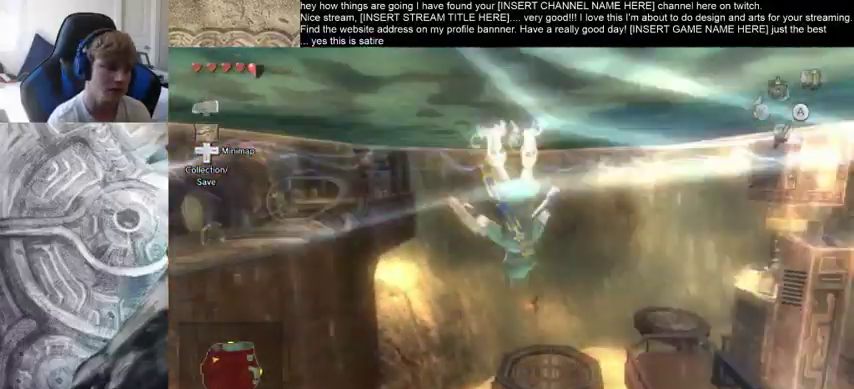
{"buttons": [], "left_stick": "center", "right_stick": "down-left", "events": [[200, "right_stick", "down-left"]]}
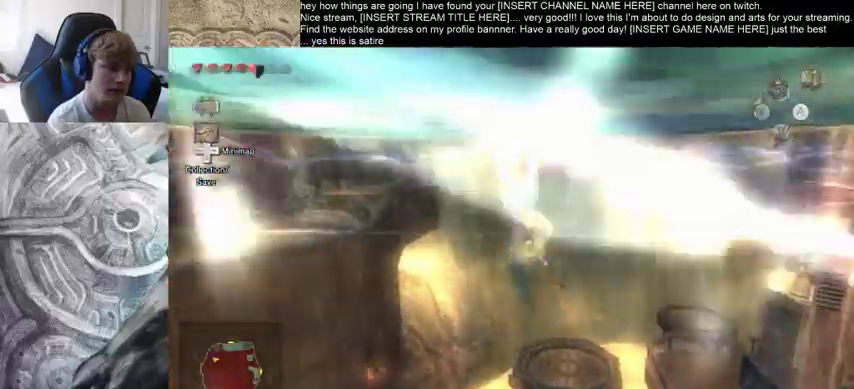
{"buttons": [], "left_stick": "up", "right_stick": "center", "events": [[267, "right_stick", "center"], [500, "left_stick", "up"]]}
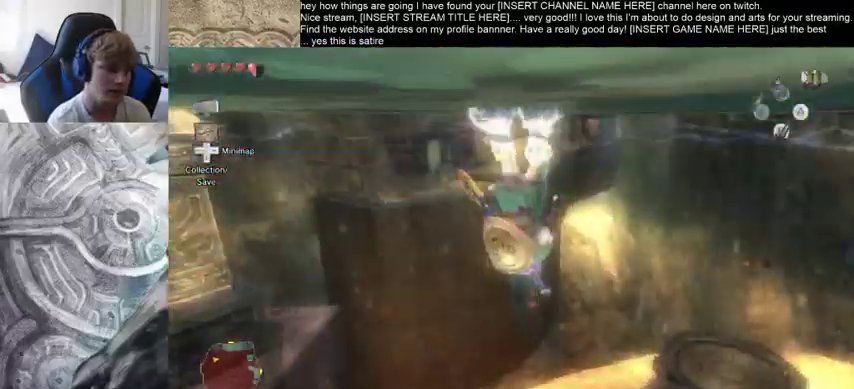
{"buttons": [], "left_stick": "up", "right_stick": "center", "events": []}
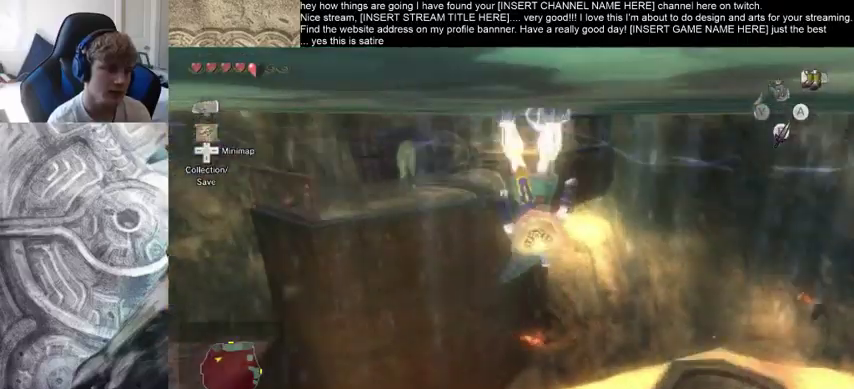
{"buttons": [], "left_stick": "up", "right_stick": "left", "events": [[100, "right_stick", "left"]]}
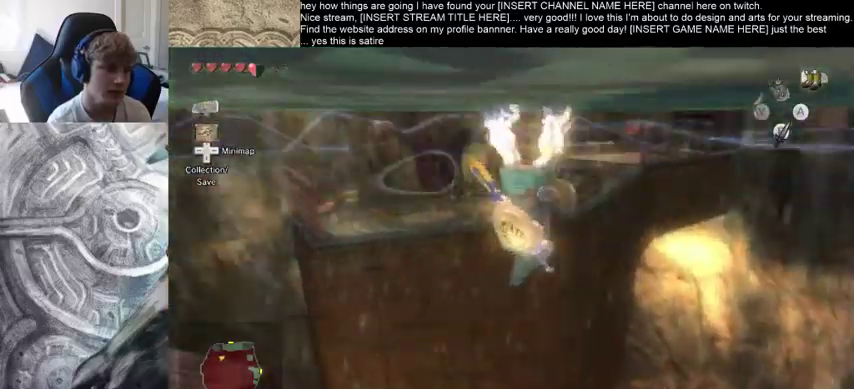
{"buttons": [], "left_stick": "up", "right_stick": "center", "events": [[167, "right_stick", "center"]]}